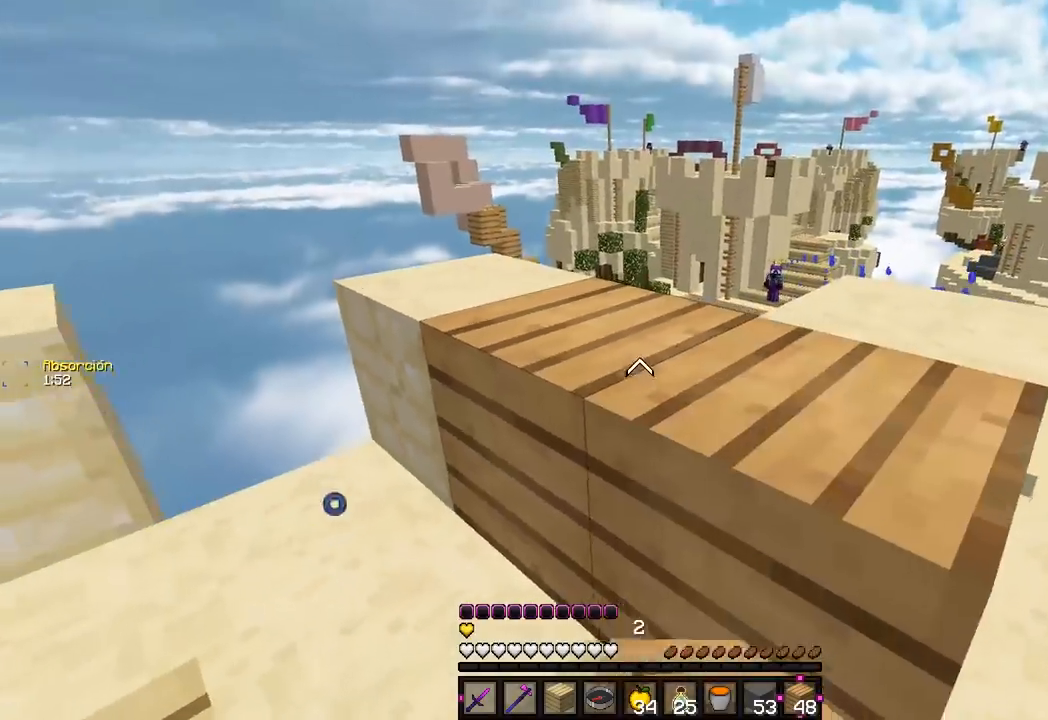
Gameplay with keyboard and mouse; each line is a JSON object with the keys and mouse buttons held at the frame after it. "events" lists presses ("down") and releases ("up") of "a", "d", "s", "w", "mouse_left" and "mouse_right" between this image and that frame as [ms after this image, input, new state], when the widget could be followed in between. "mouse_left", "mouse_right" = the "left", "right" buttons of the "mouse" list. No other keys are recorded. Fast repeated clicks can show as one long hold. Mouse movement is not recorded.
{"keys": ["a"], "mouse": ["right"], "events": [[67, "mouse_right", "up"], [183, "mouse_right", "down"], [333, "mouse_right", "up"], [367, "mouse_right", "down"], [450, "a", "down"]]}
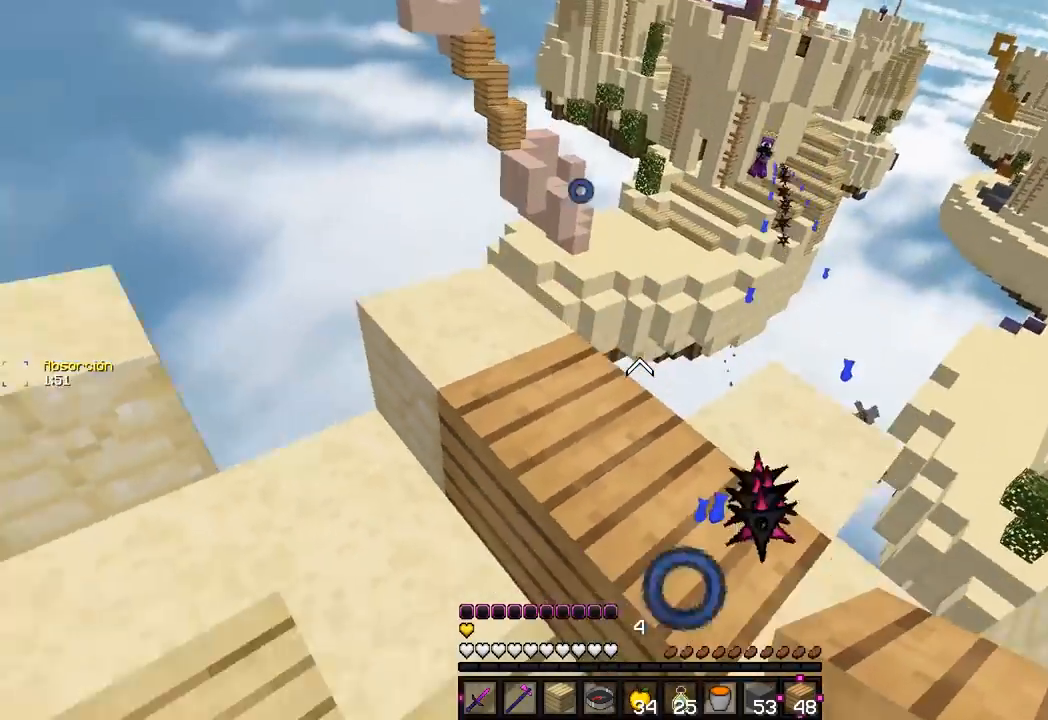
{"keys": ["a", "w"], "mouse": [], "events": [[233, "mouse_right", "up"], [283, "a", "up"], [333, "w", "down"], [483, "a", "down"]]}
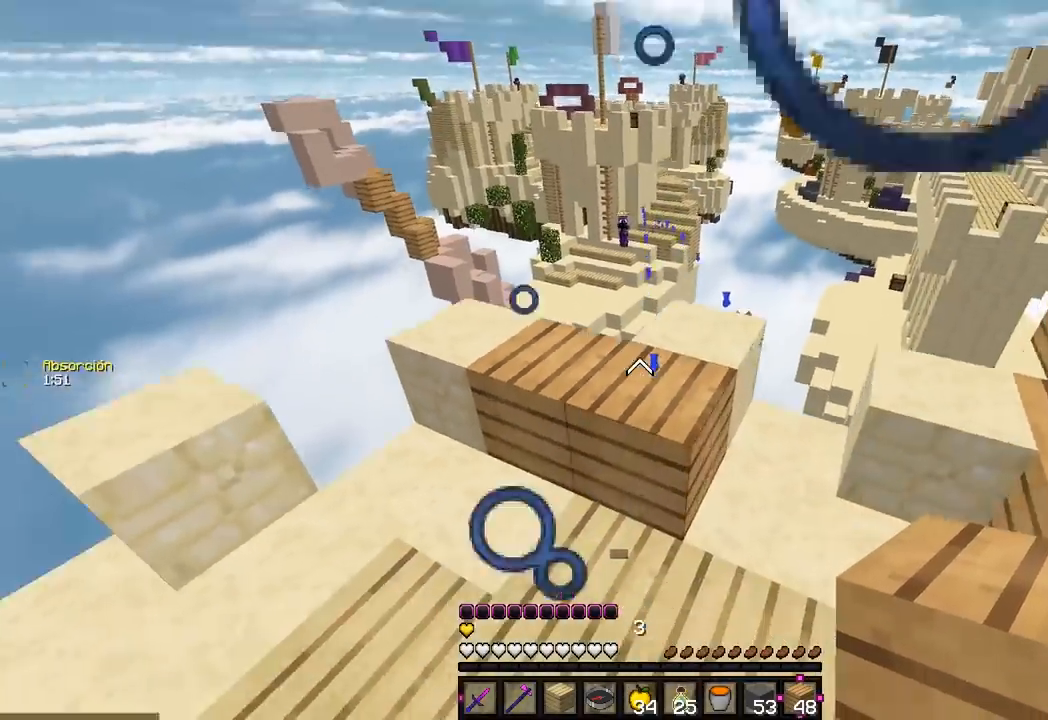
{"keys": ["a", "w"], "mouse": [], "events": []}
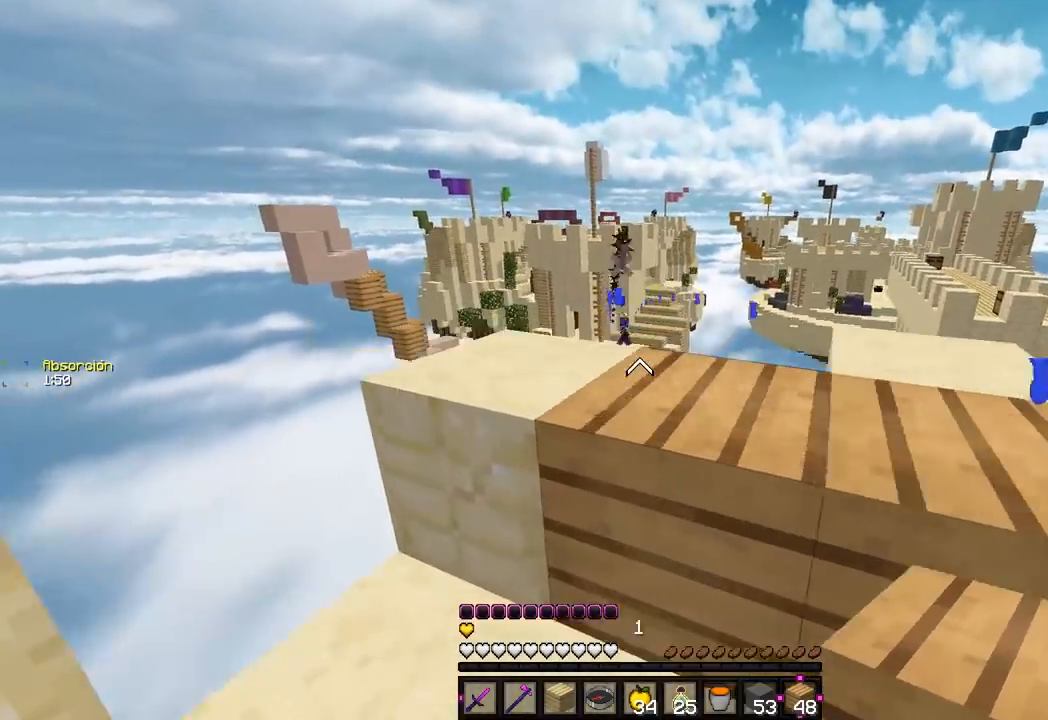
{"keys": ["w"], "mouse": [], "events": [[83, "w", "up"], [117, "a", "up"], [450, "w", "down"]]}
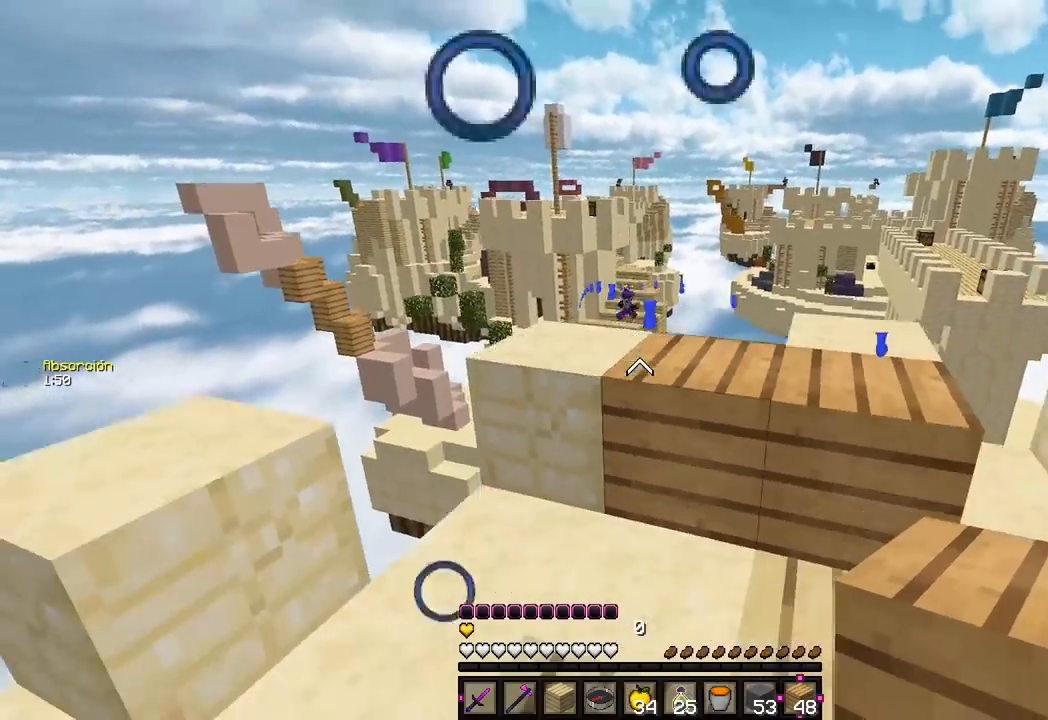
{"keys": ["d"], "mouse": [], "events": [[417, "d", "down"], [433, "w", "up"]]}
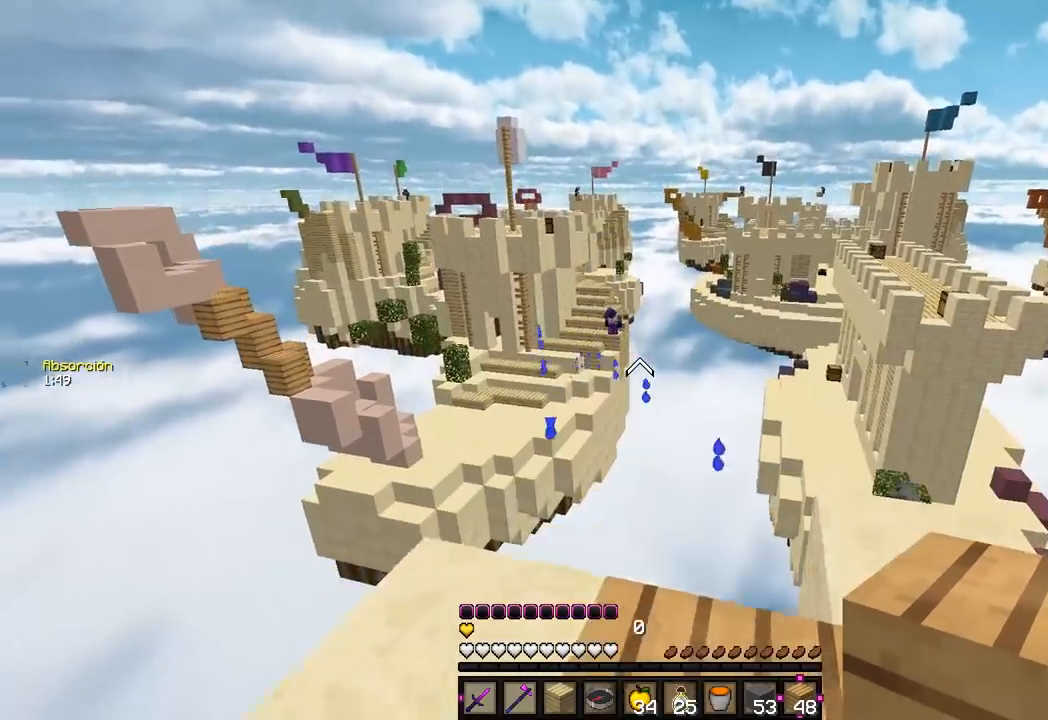
{"keys": ["d"], "mouse": [], "events": [[117, "s", "down"], [367, "s", "up"]]}
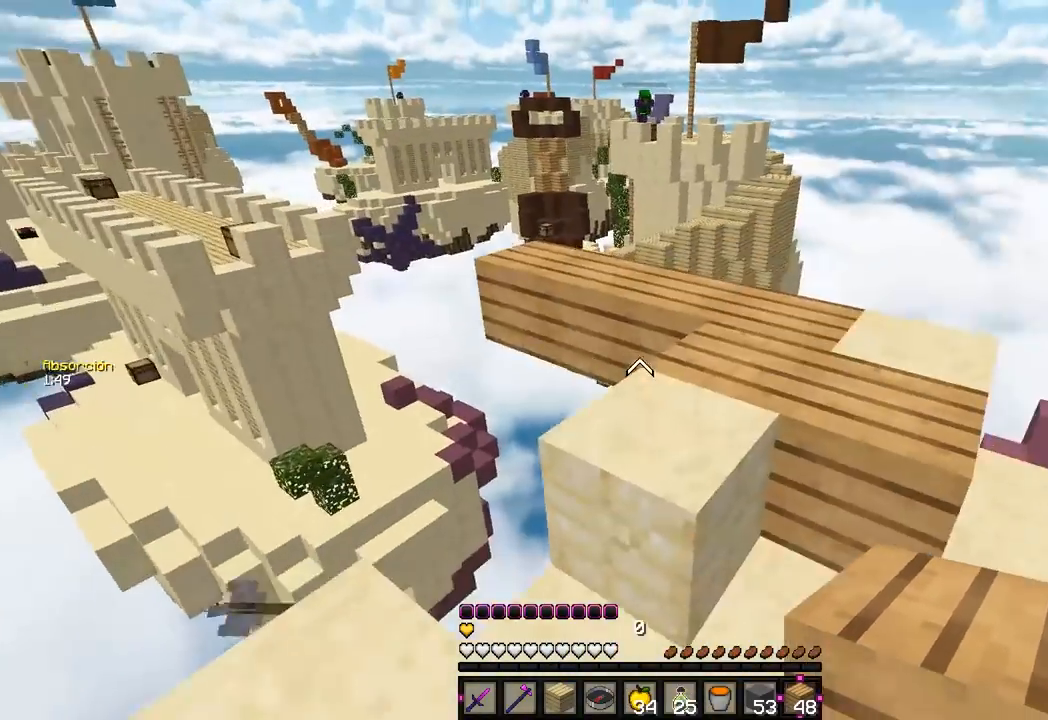
{"keys": ["w"], "mouse": [], "events": [[33, "w", "down"], [467, "d", "up"]]}
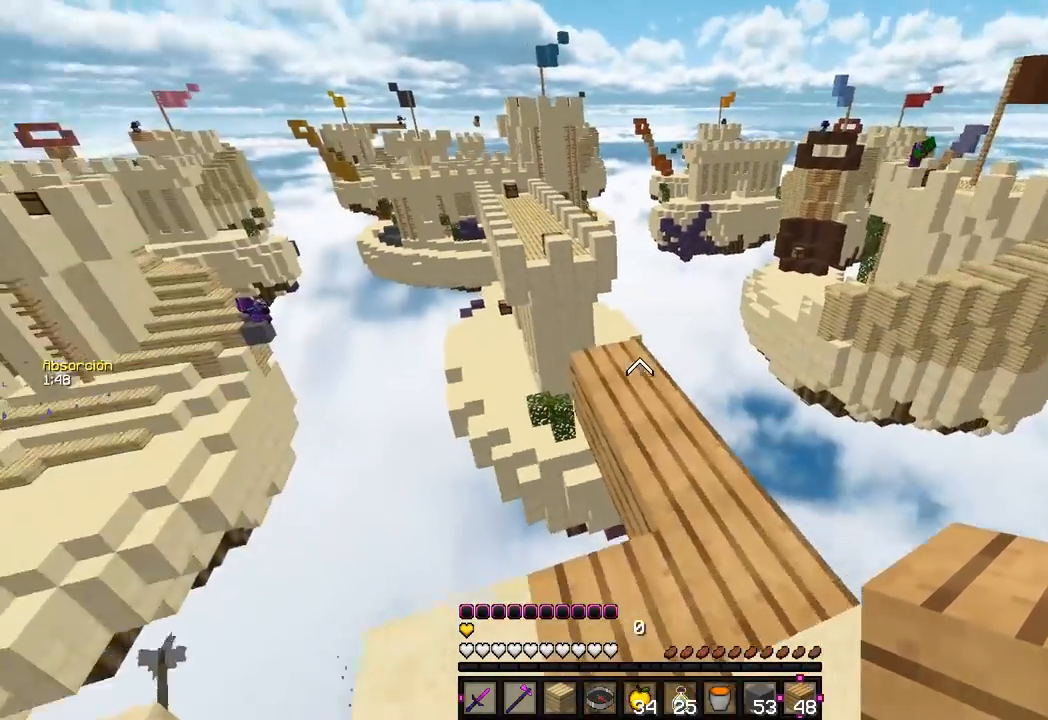
{"keys": ["w"], "mouse": [], "events": []}
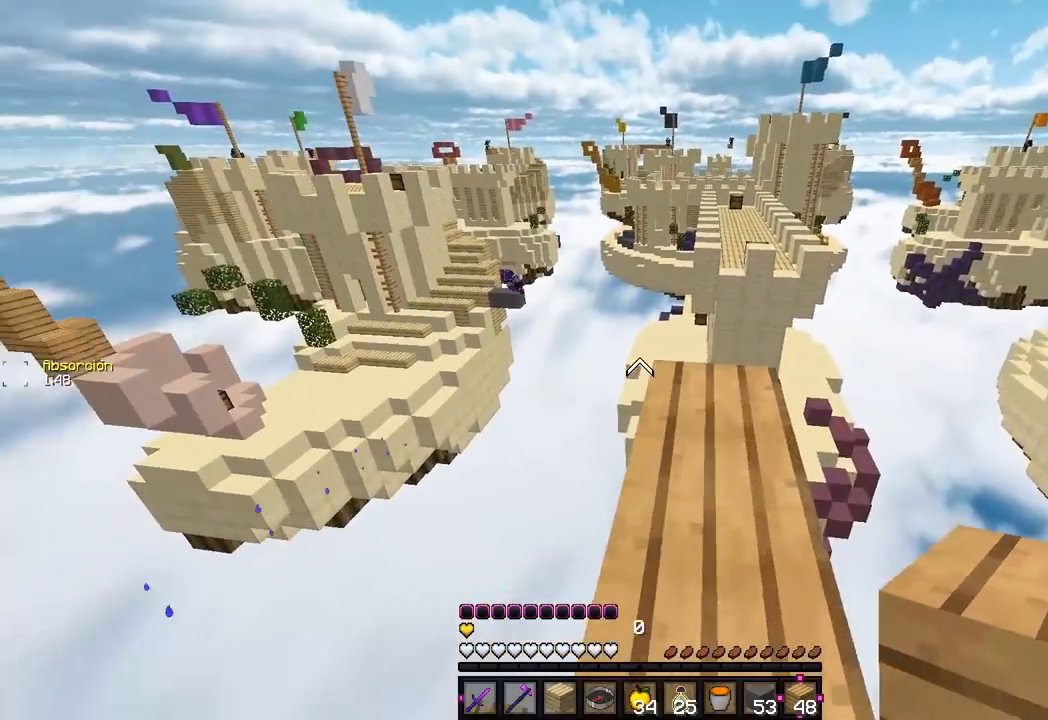
{"keys": ["w"], "mouse": [], "events": []}
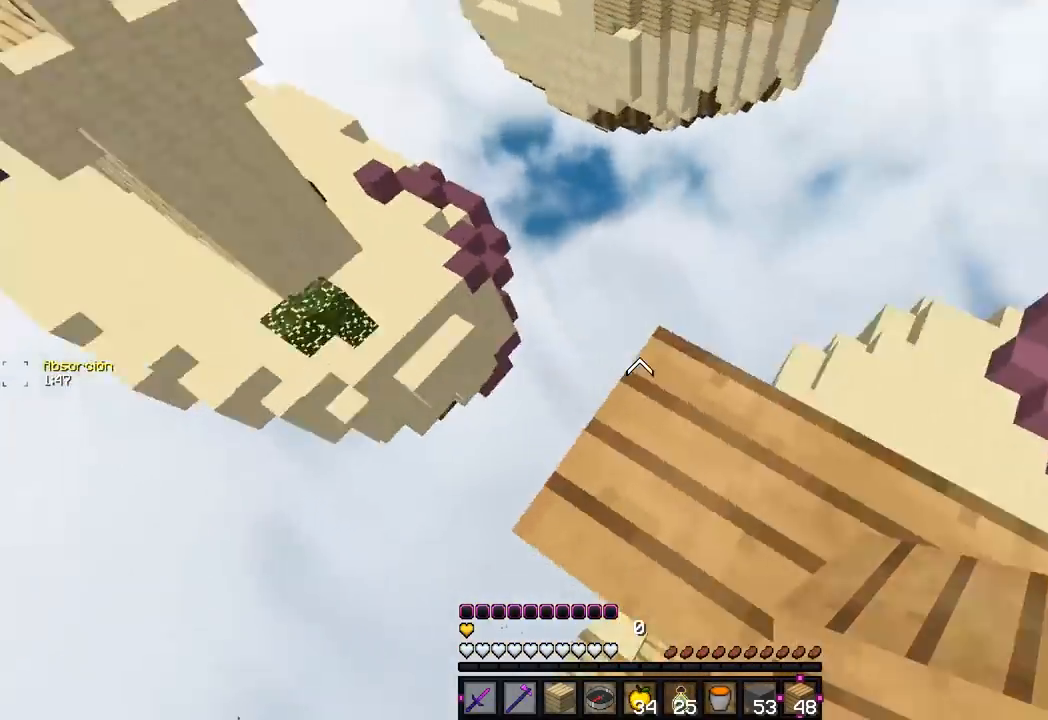
{"keys": ["a", "s"], "mouse": [], "events": [[133, "w", "up"], [217, "a", "down"], [217, "s", "down"]]}
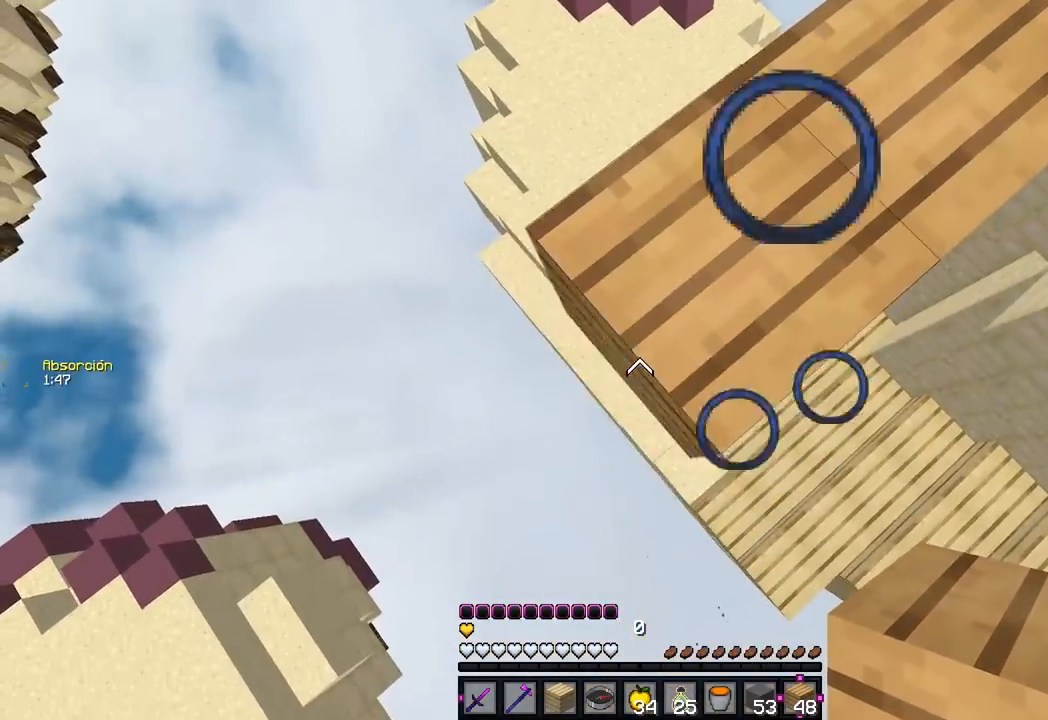
{"keys": ["a", "s"], "mouse": ["right"], "events": [[400, "mouse_right", "down"]]}
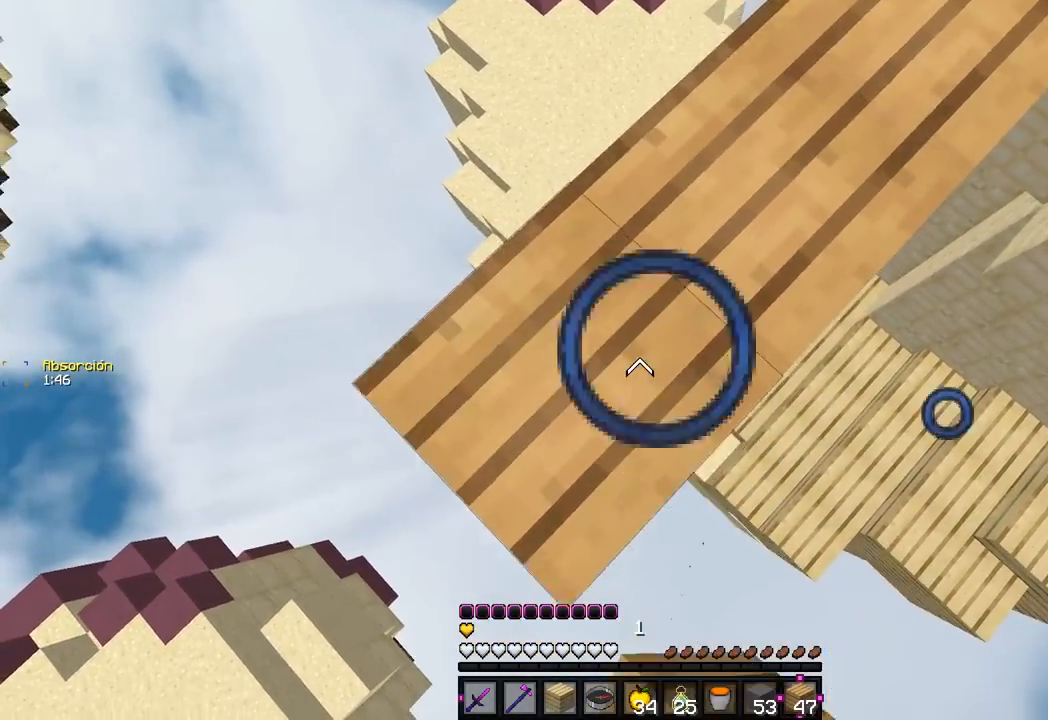
{"keys": ["a", "s"], "mouse": ["right"], "events": []}
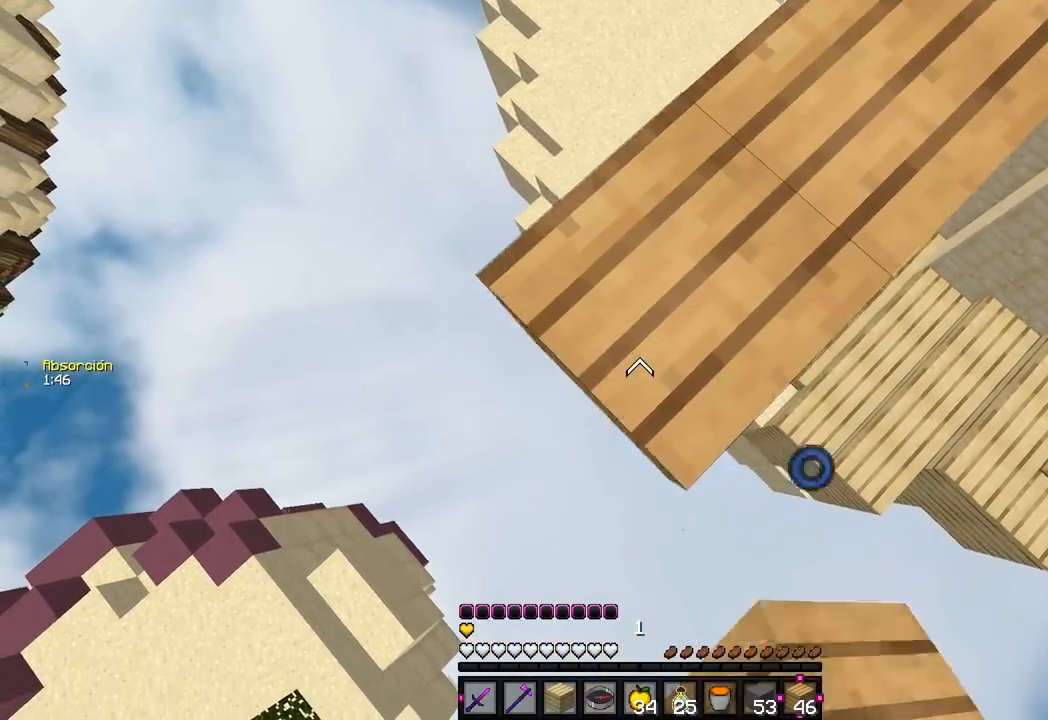
{"keys": ["a", "s"], "mouse": ["right"], "events": []}
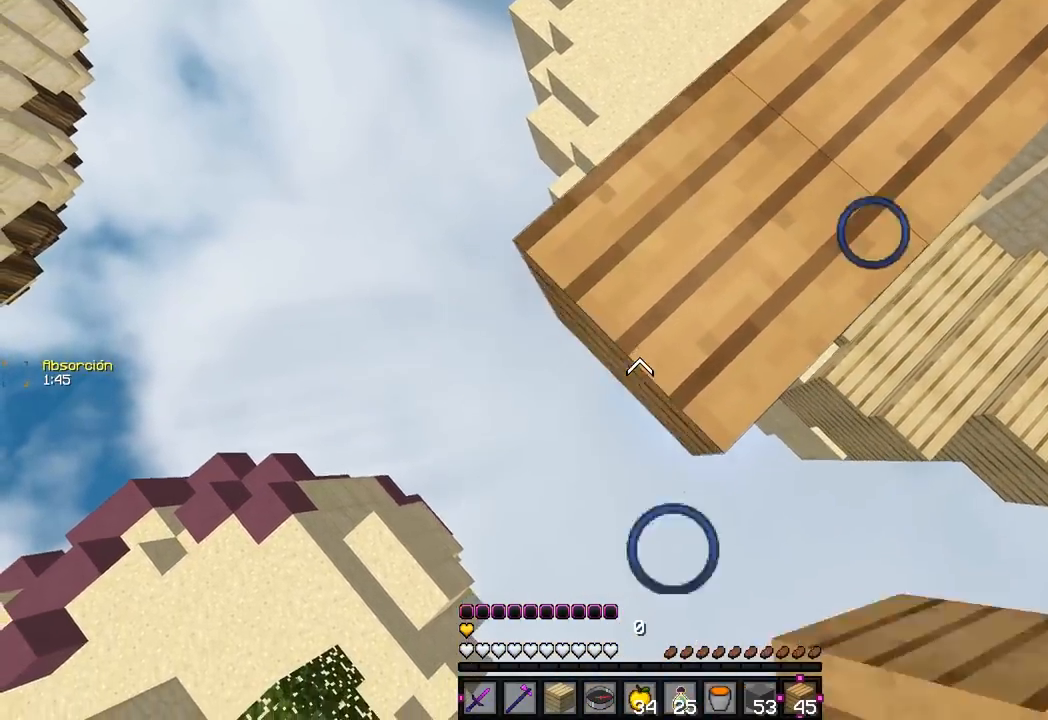
{"keys": ["a", "s"], "mouse": ["right"], "events": []}
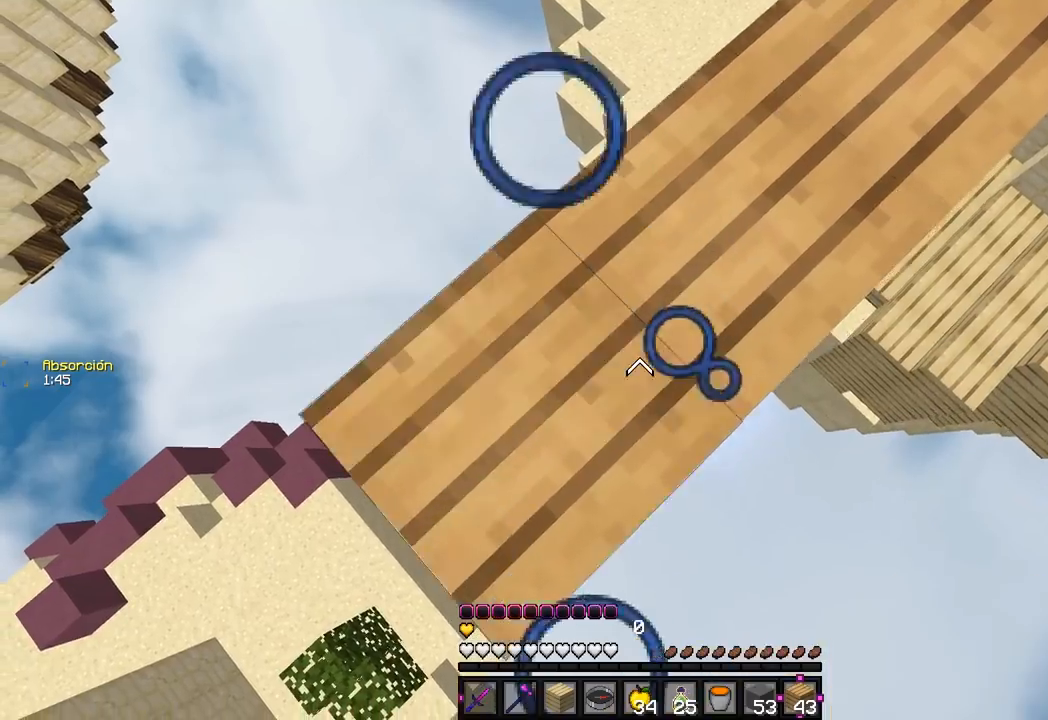
{"keys": ["a", "s"], "mouse": ["right"], "events": []}
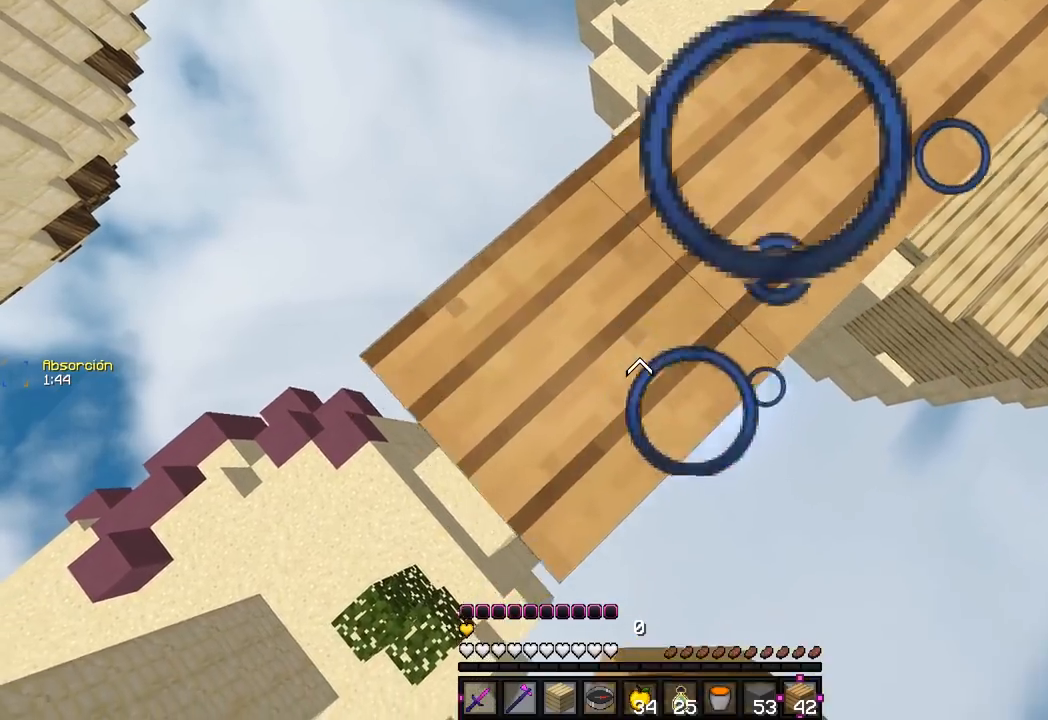
{"keys": ["a", "s"], "mouse": ["right"], "events": []}
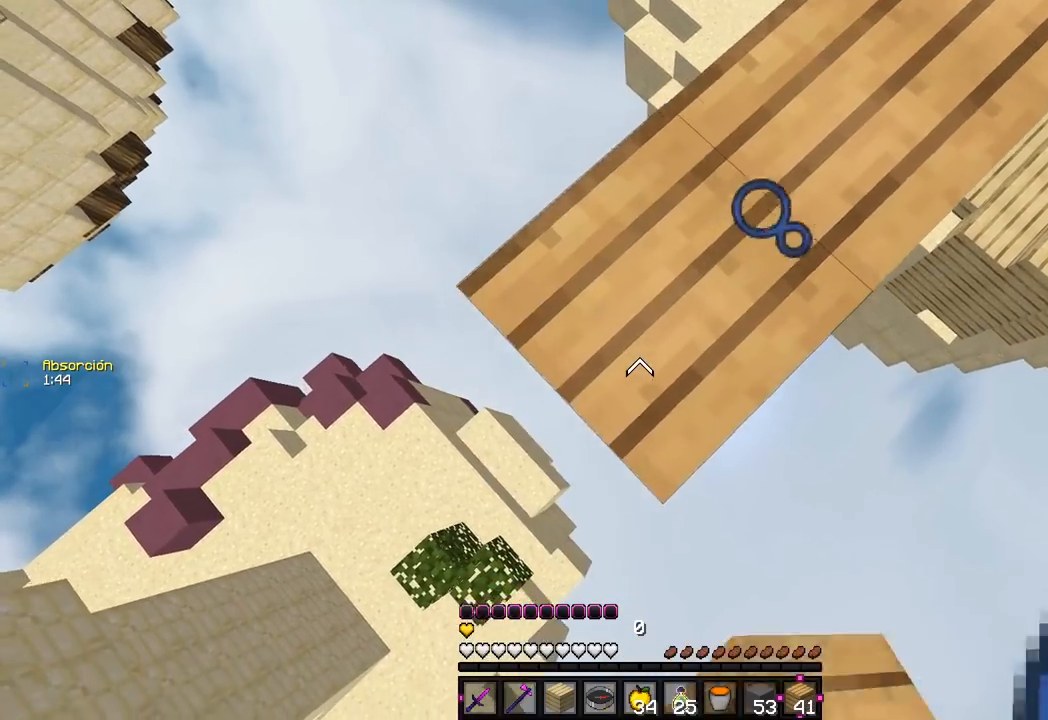
{"keys": ["a", "s"], "mouse": ["right"], "events": []}
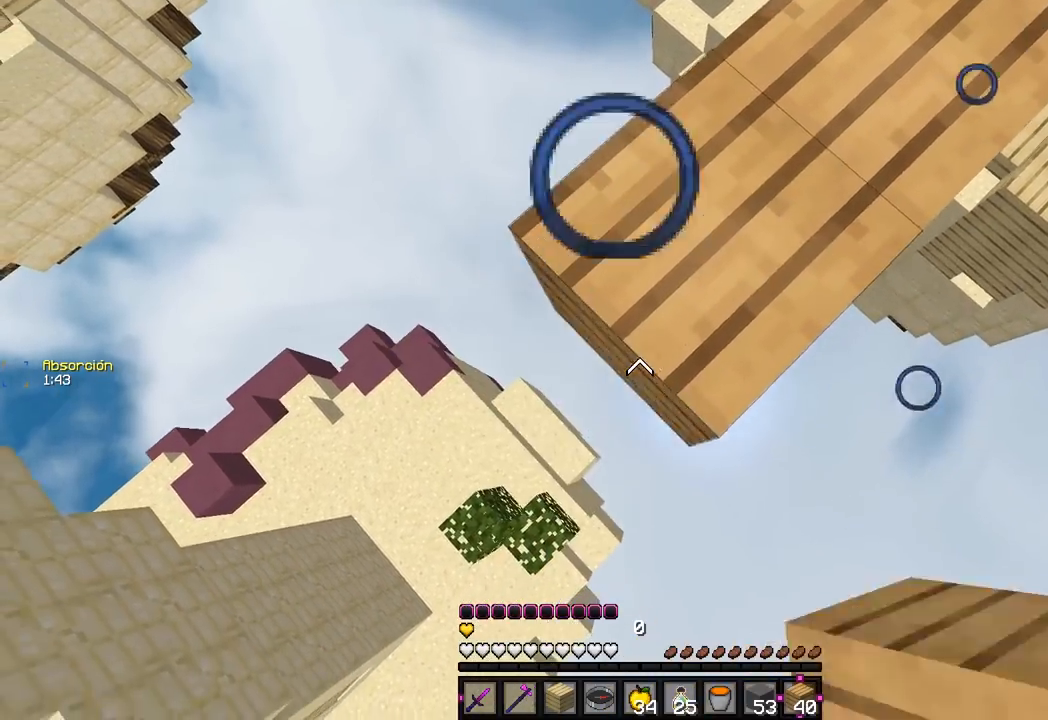
{"keys": ["a", "s"], "mouse": ["right"], "events": []}
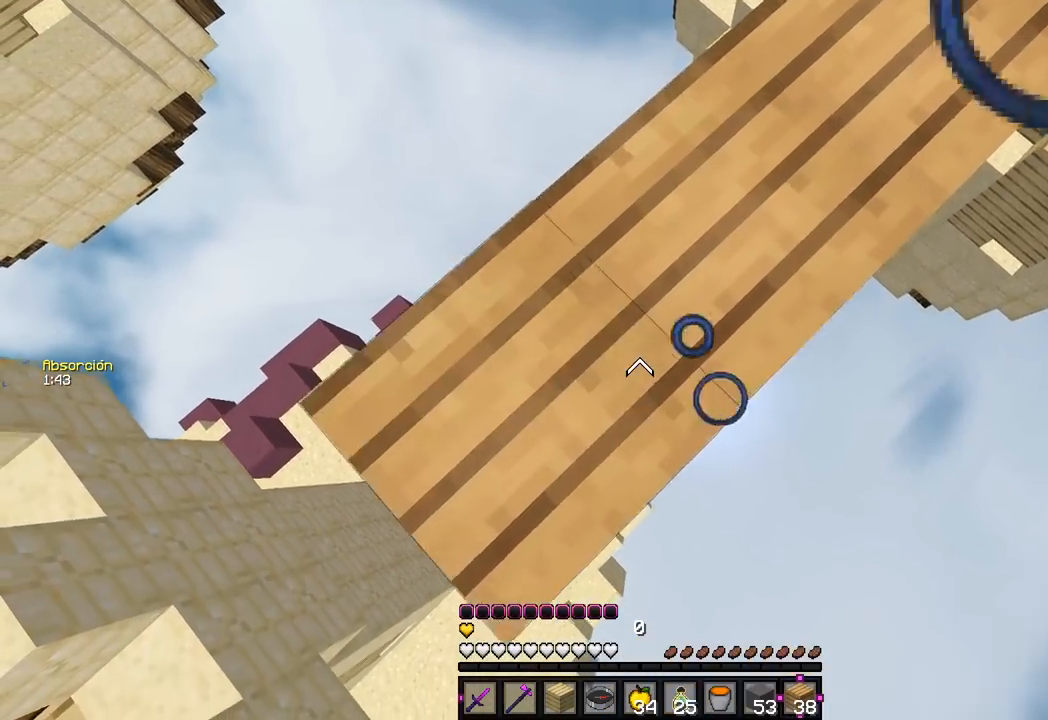
{"keys": ["w"], "mouse": ["right"], "events": [[450, "a", "up"], [500, "s", "up"], [500, "w", "down"]]}
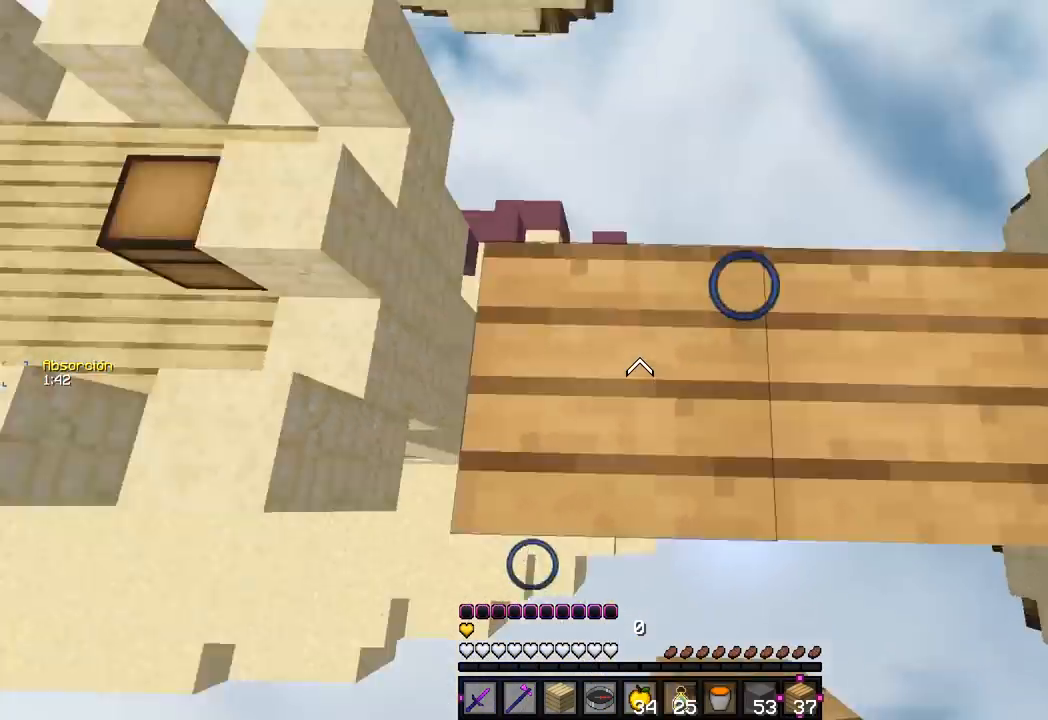
{"keys": ["w"], "mouse": [], "events": [[17, "mouse_right", "up"]]}
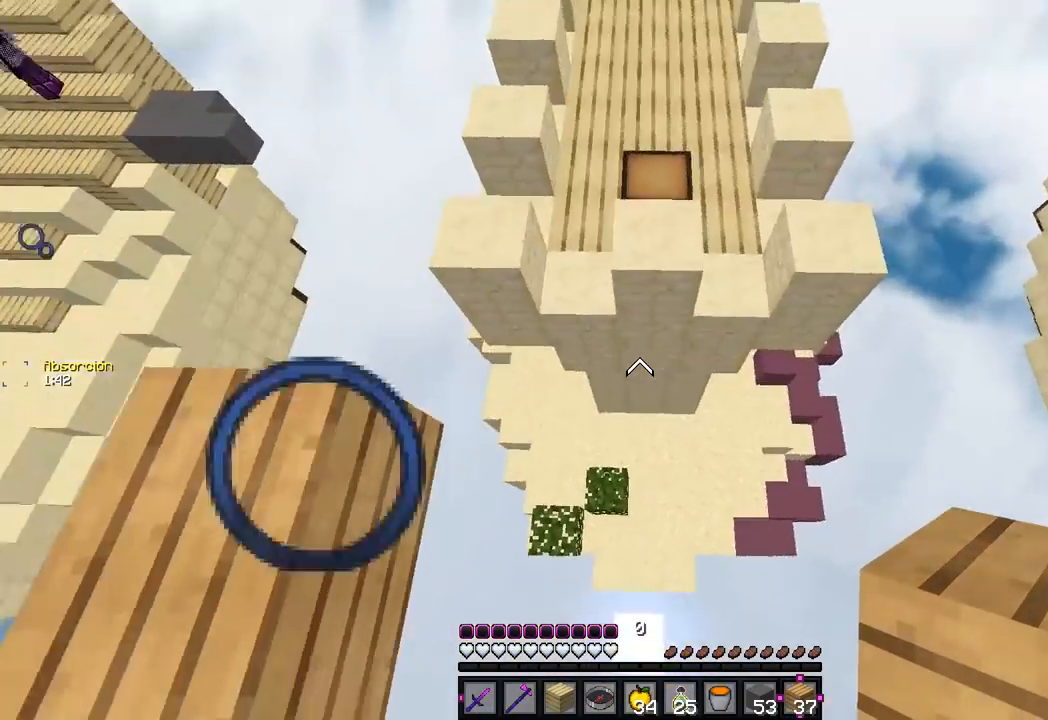
{"keys": ["a", "w"], "mouse": [], "events": [[167, "a", "down"], [167, "mouse_right", "down"], [317, "mouse_right", "up"]]}
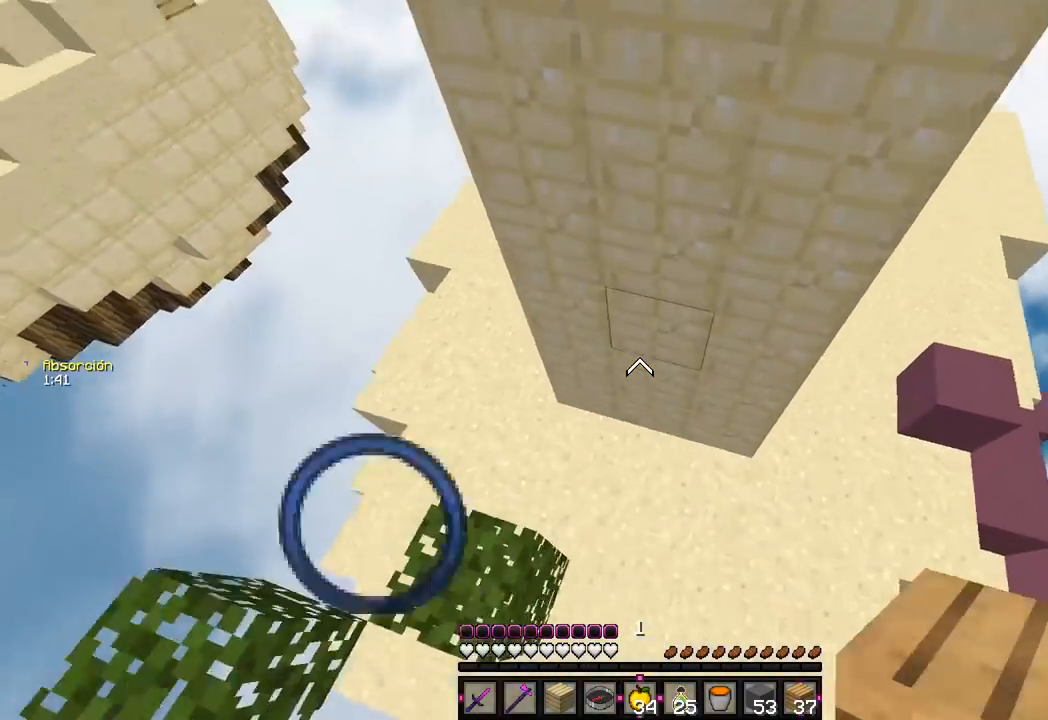
{"keys": [], "mouse": ["right"], "events": [[50, "a", "up"], [50, "mouse_right", "down"], [200, "w", "up"]]}
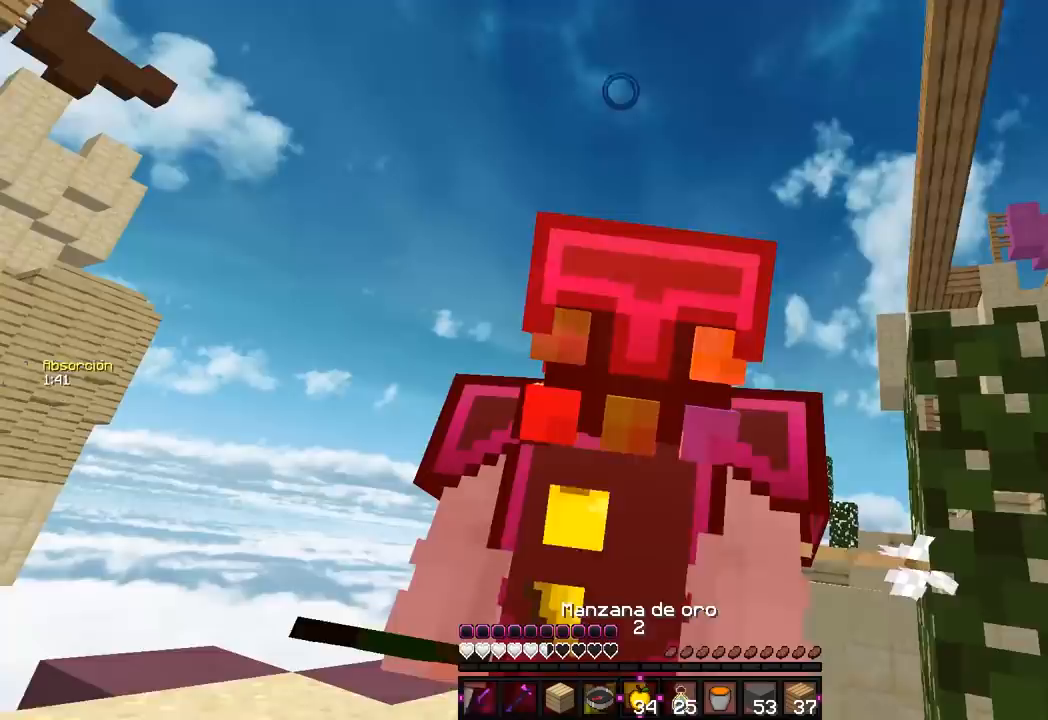
{"keys": ["s"], "mouse": ["right"], "events": [[350, "s", "down"]]}
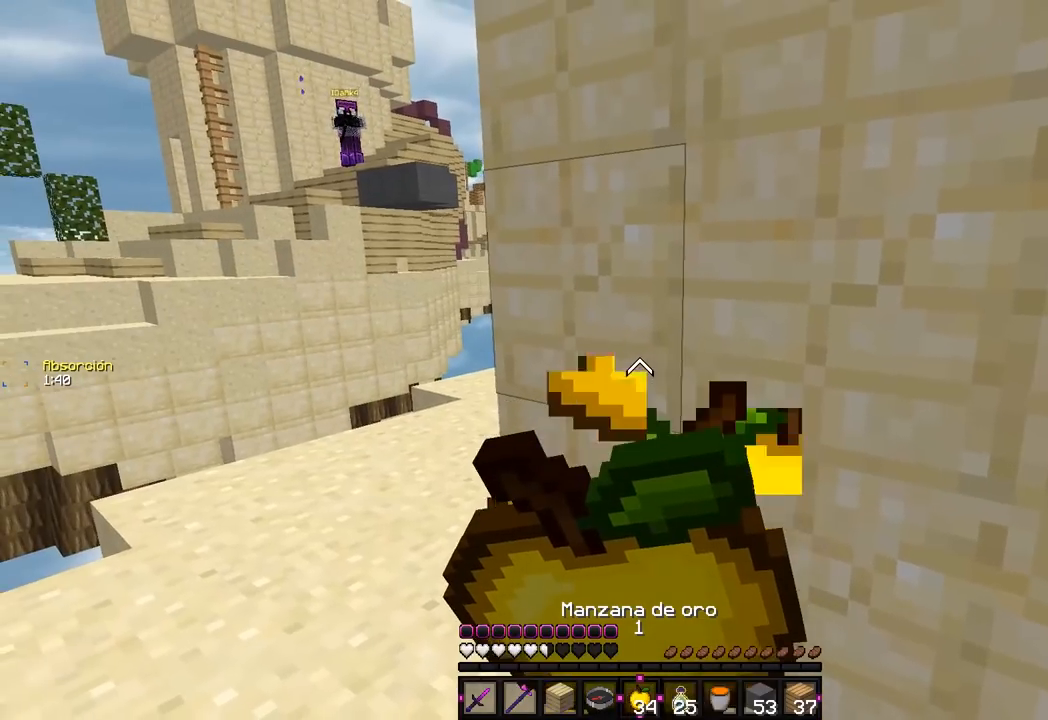
{"keys": ["s"], "mouse": ["right"], "events": []}
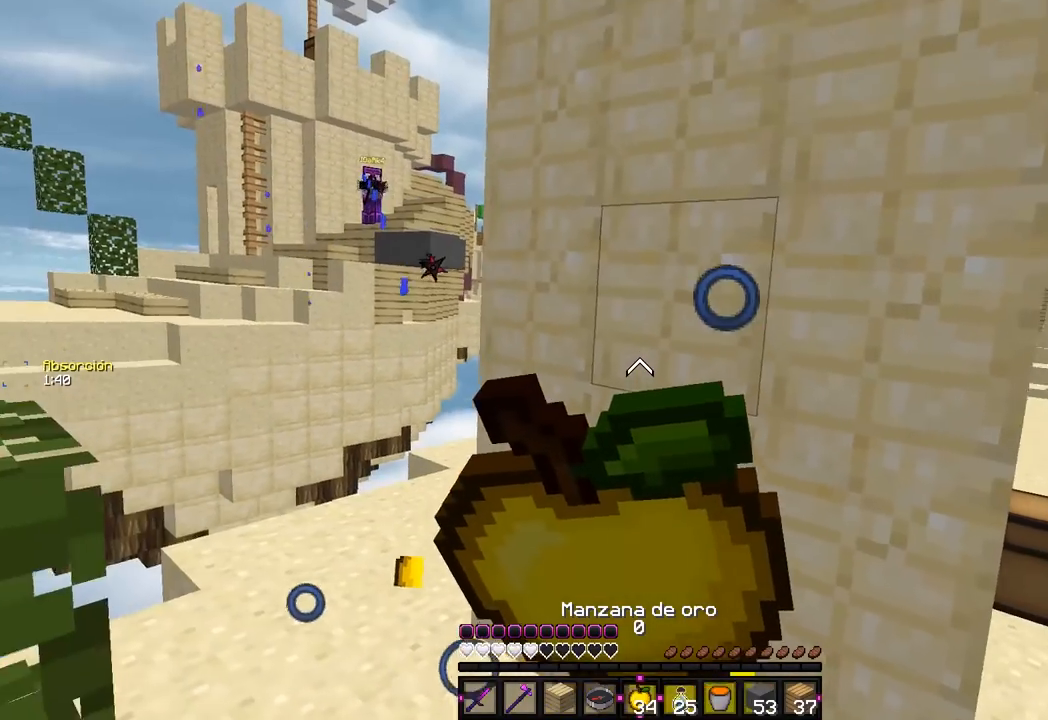
{"keys": ["d", "w"], "mouse": ["right"], "events": [[17, "d", "down"], [150, "s", "up"], [200, "w", "down"], [433, "d", "up"], [500, "d", "down"]]}
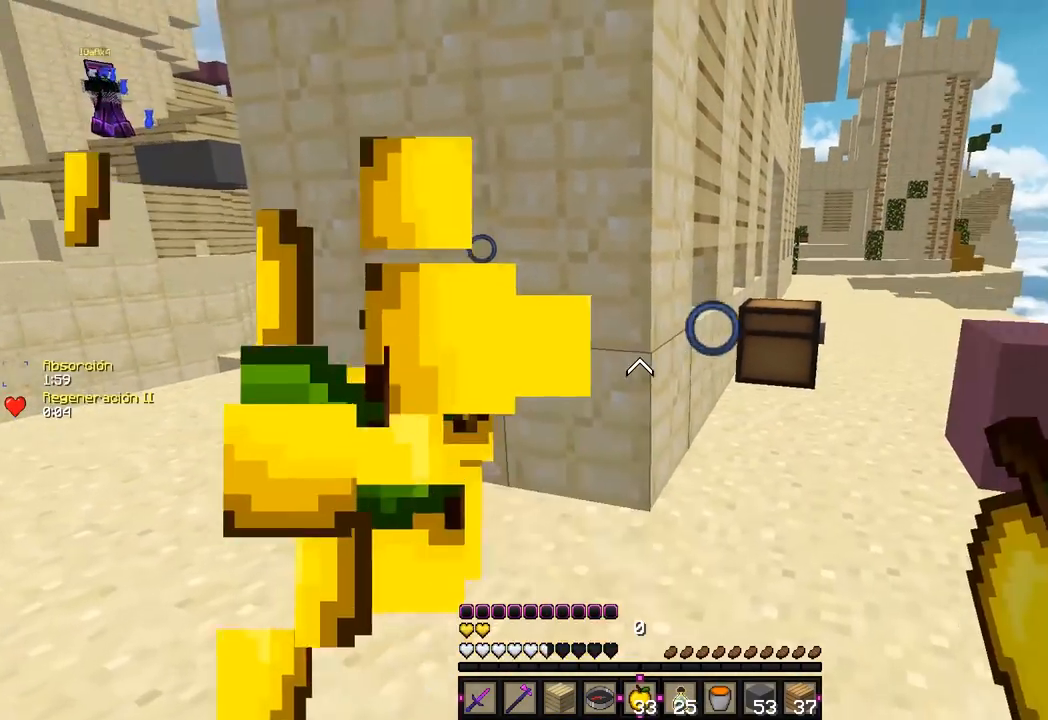
{"keys": ["d", "w"], "mouse": [], "events": [[33, "mouse_right", "up"], [250, "d", "up"], [467, "d", "down"]]}
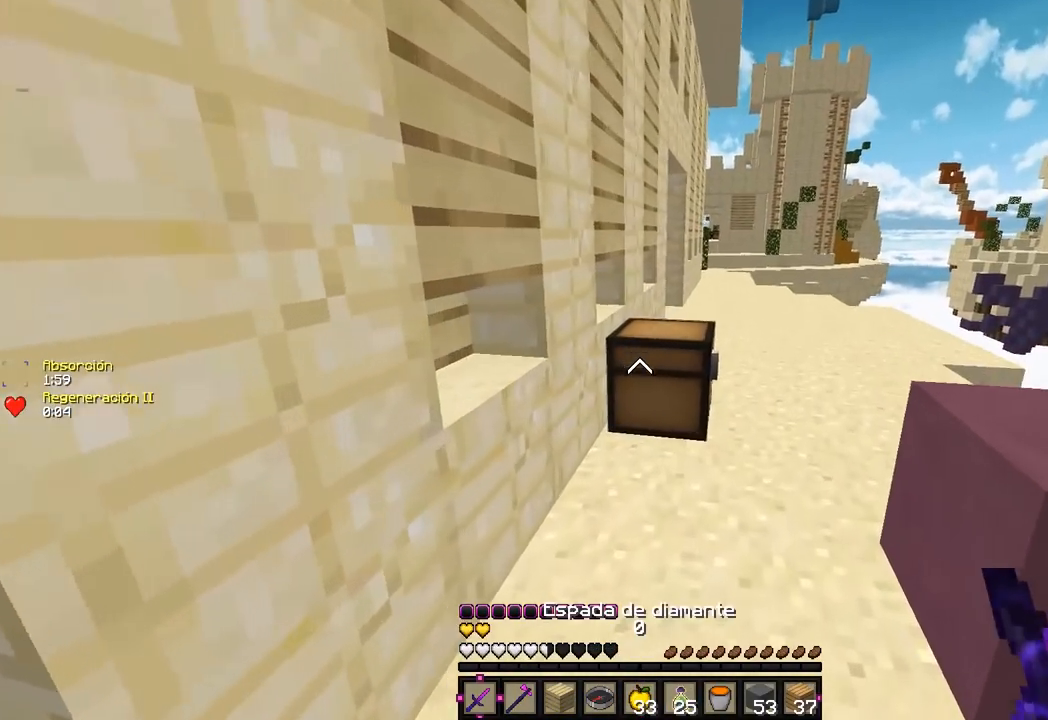
{"keys": [], "mouse": [], "events": [[83, "mouse_right", "down"], [150, "d", "up"], [217, "w", "up"], [267, "mouse_right", "up"]]}
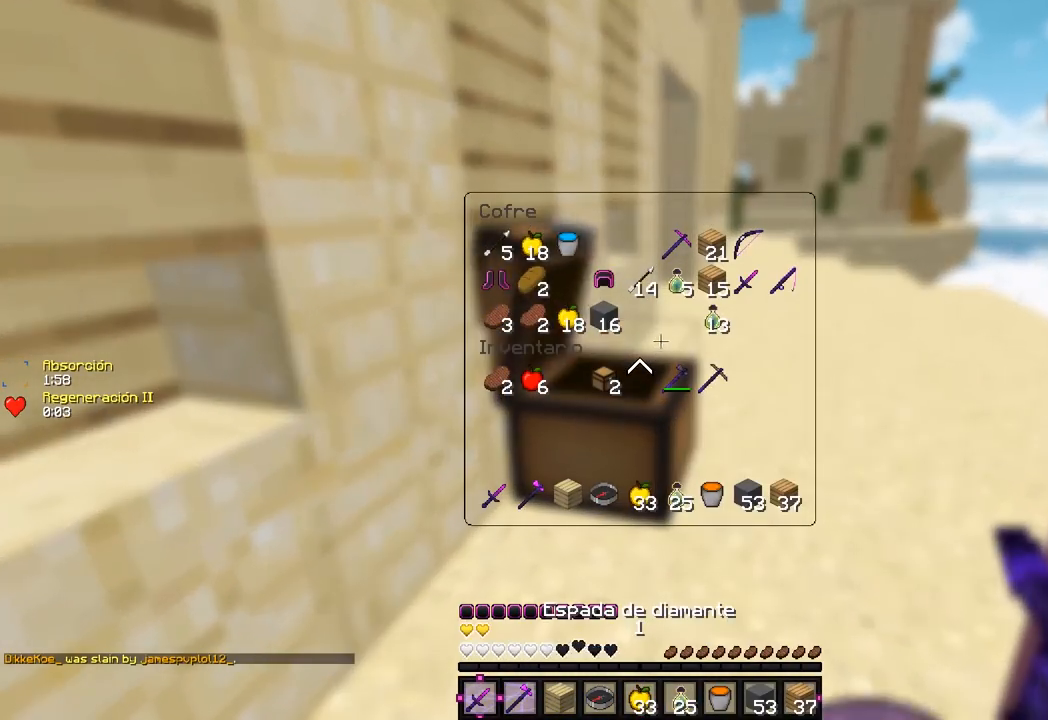
{"keys": [], "mouse": ["left"], "events": [[300, "mouse_left", "down"]]}
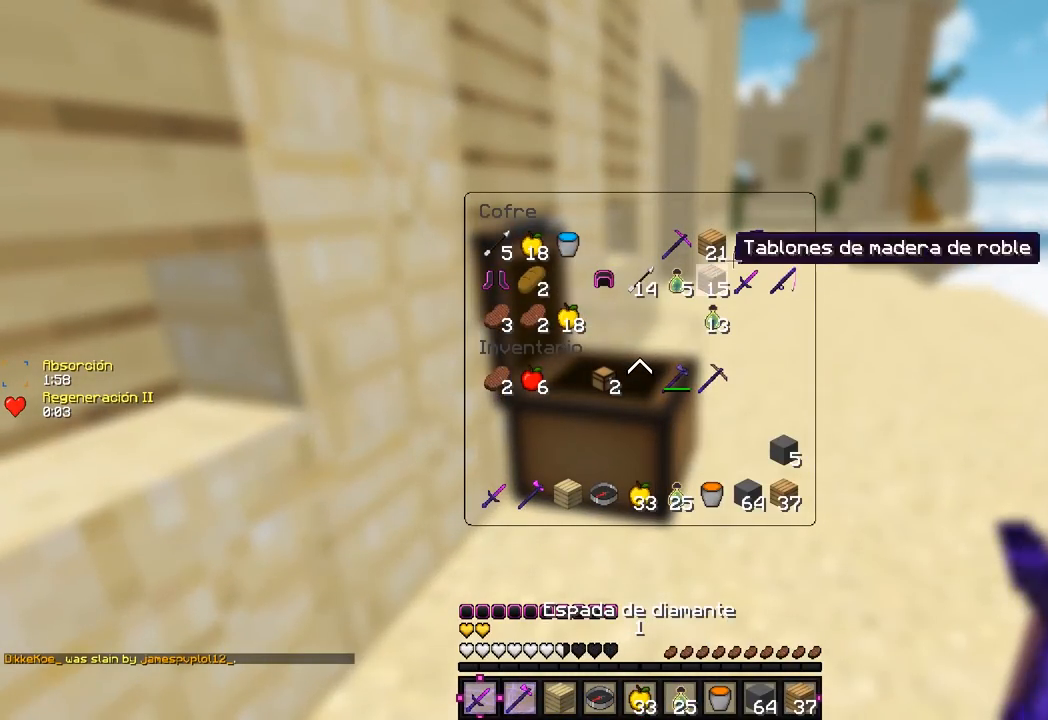
{"keys": [], "mouse": ["left"], "events": [[17, "mouse_left", "up"], [400, "mouse_left", "down"]]}
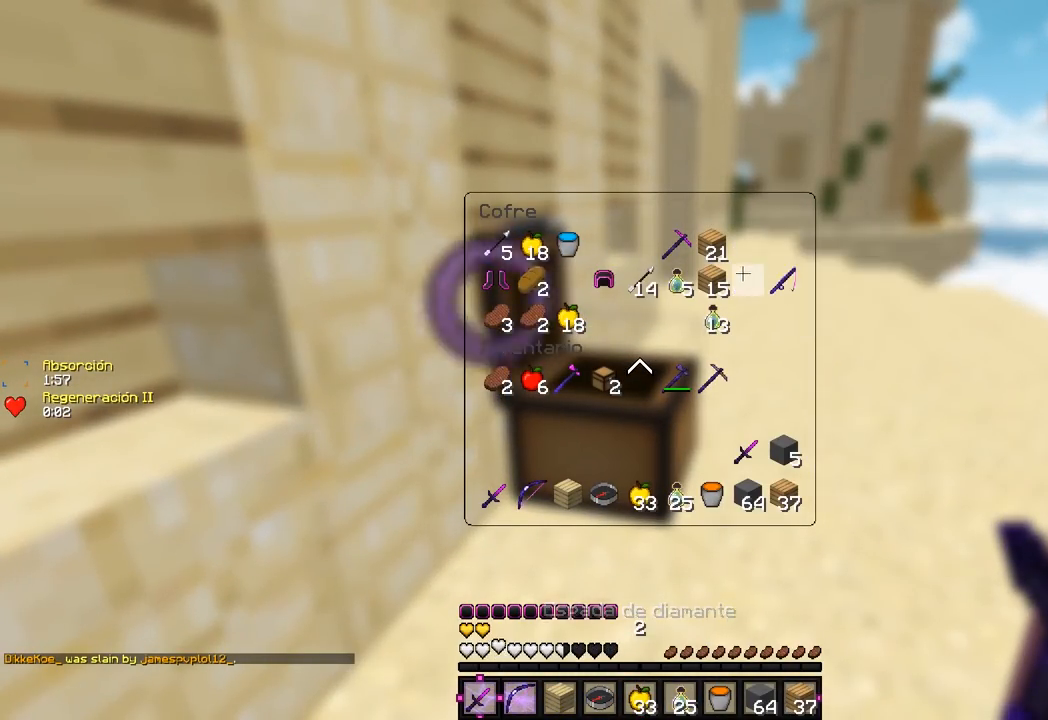
{"keys": [], "mouse": ["left"], "events": [[67, "mouse_left", "up"], [100, "mouse_left", "down"], [400, "mouse_left", "up"], [433, "mouse_left", "down"]]}
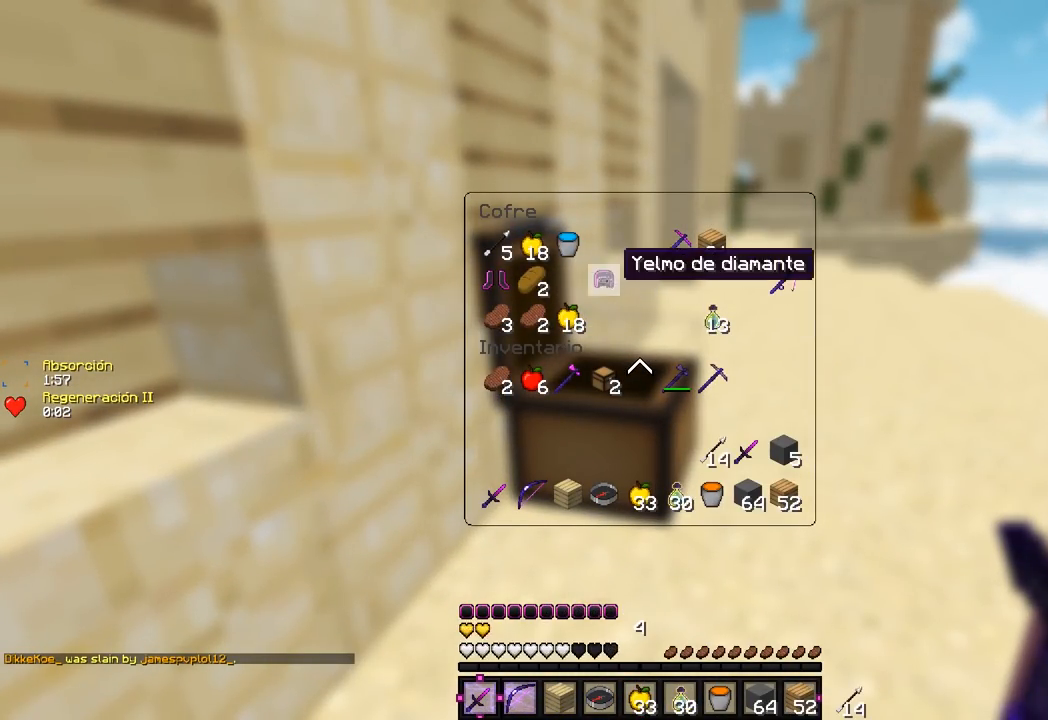
{"keys": [], "mouse": ["left"], "events": [[33, "mouse_left", "up"], [67, "mouse_left", "down"], [217, "mouse_left", "up"], [383, "mouse_left", "down"]]}